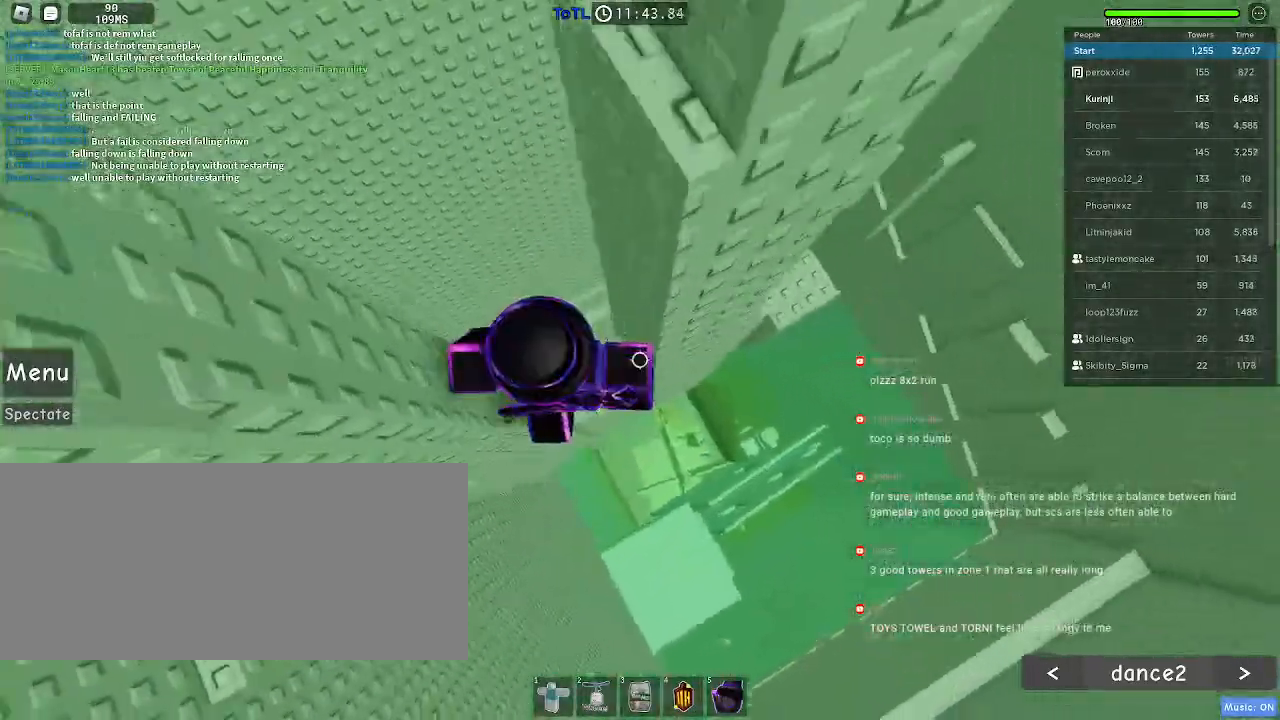
Gameplay with keyboard and mouse; each line is a JSON object with the keys and mouse buttons held at the frame after it. "events" lists presses ("down") and releases ("up") of "a", "ctrl", "d", "e", "f", "q", "r", "s", "shift", "space", "tab", "w", "mouse_left", "mouse_wheel", "mouse_right", "mouse_mb4" and "mouse_mb5" between this image and that frame as [ms after this image, input, new state], when the widget could be followed in between. "mouse_left", "mouse_wheel", "mouse_right", "mouse_mb4", "mouse_mb5" = the "left", "wheel", "right", "mb4", "mb5" buttons of the "mouse" list. No other keys are recorded. "wheel" means that the mouse wheel is clicked or scrolled. Mouse movement is not recorded.
{"keys": ["d", "w"], "mouse": ["right"], "events": [[84, "space", "up"], [317, "w", "down"]]}
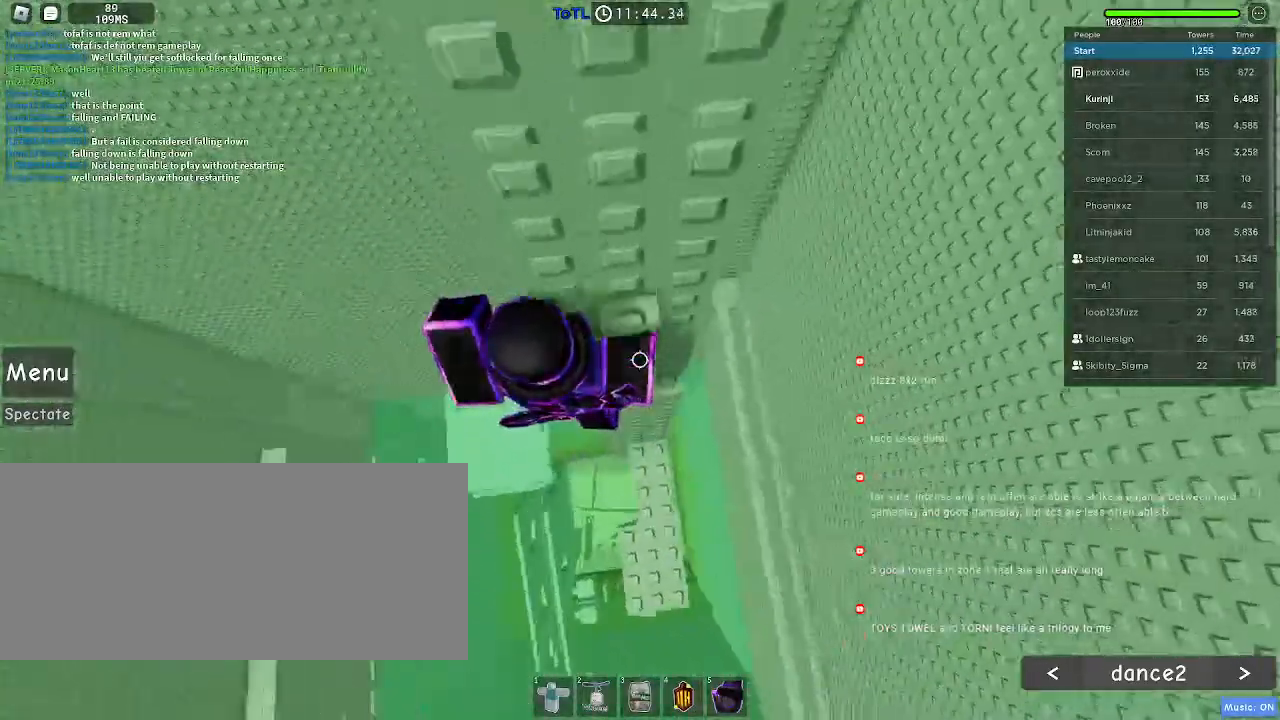
{"keys": [], "mouse": [], "events": [[17, "d", "up"], [200, "d", "down"], [300, "mouse_right", "up"], [317, "d", "up"], [367, "w", "up"]]}
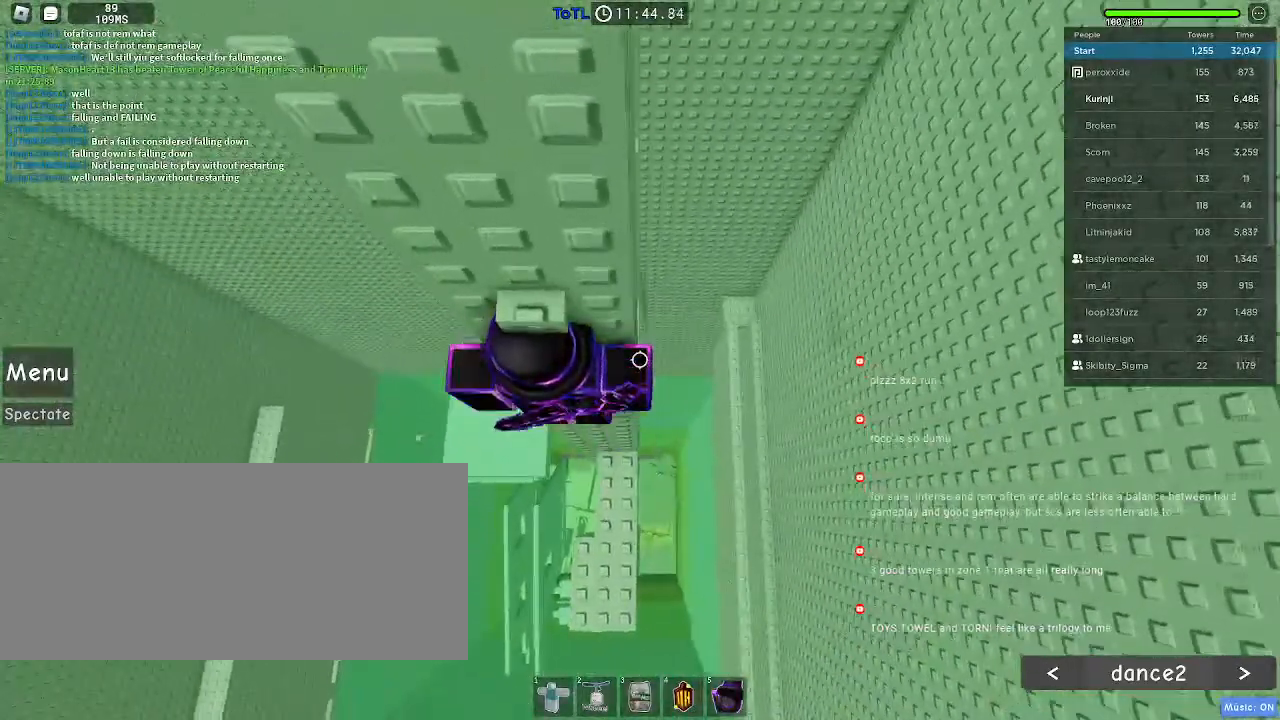
{"keys": ["w"], "mouse": [], "events": [[67, "s", "down"], [134, "space", "down"], [150, "s", "up"], [250, "space", "up"], [250, "w", "down"]]}
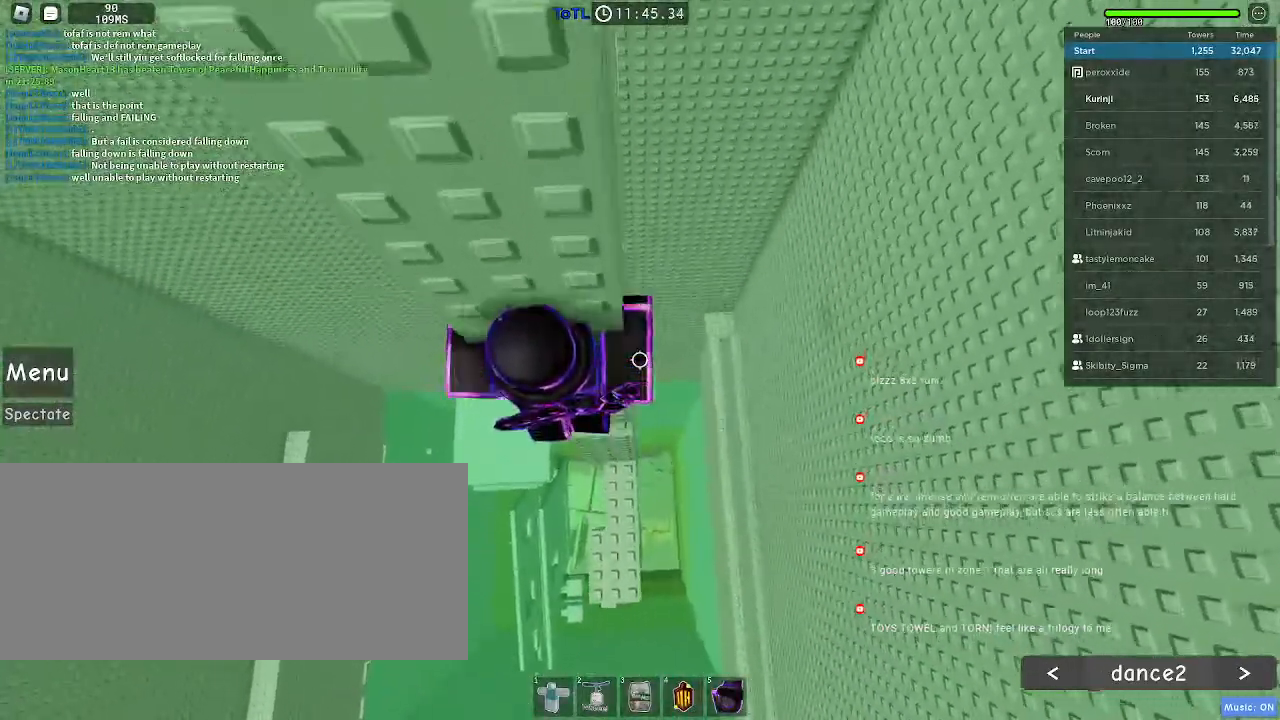
{"keys": ["d", "space"], "mouse": [], "events": [[67, "w", "up"], [350, "d", "down"], [450, "space", "down"]]}
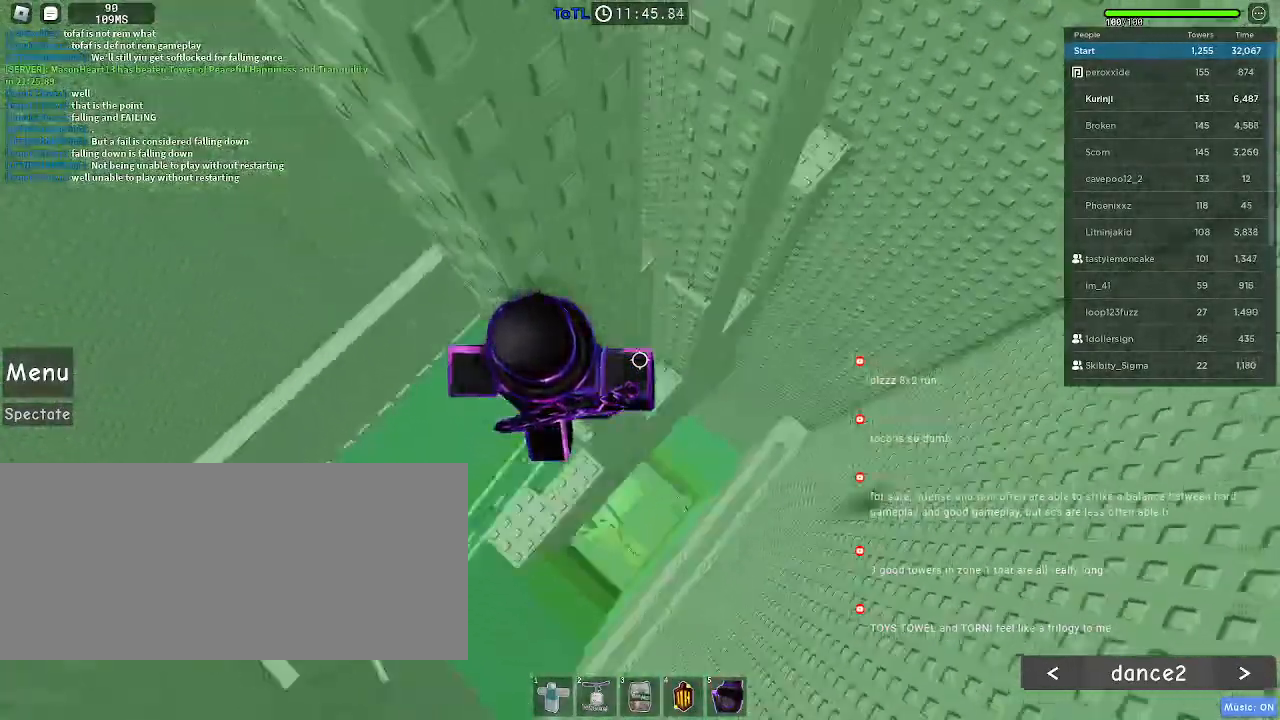
{"keys": ["a", "w"], "mouse": [], "events": [[67, "space", "up"], [250, "w", "down"], [400, "d", "up"], [500, "a", "down"]]}
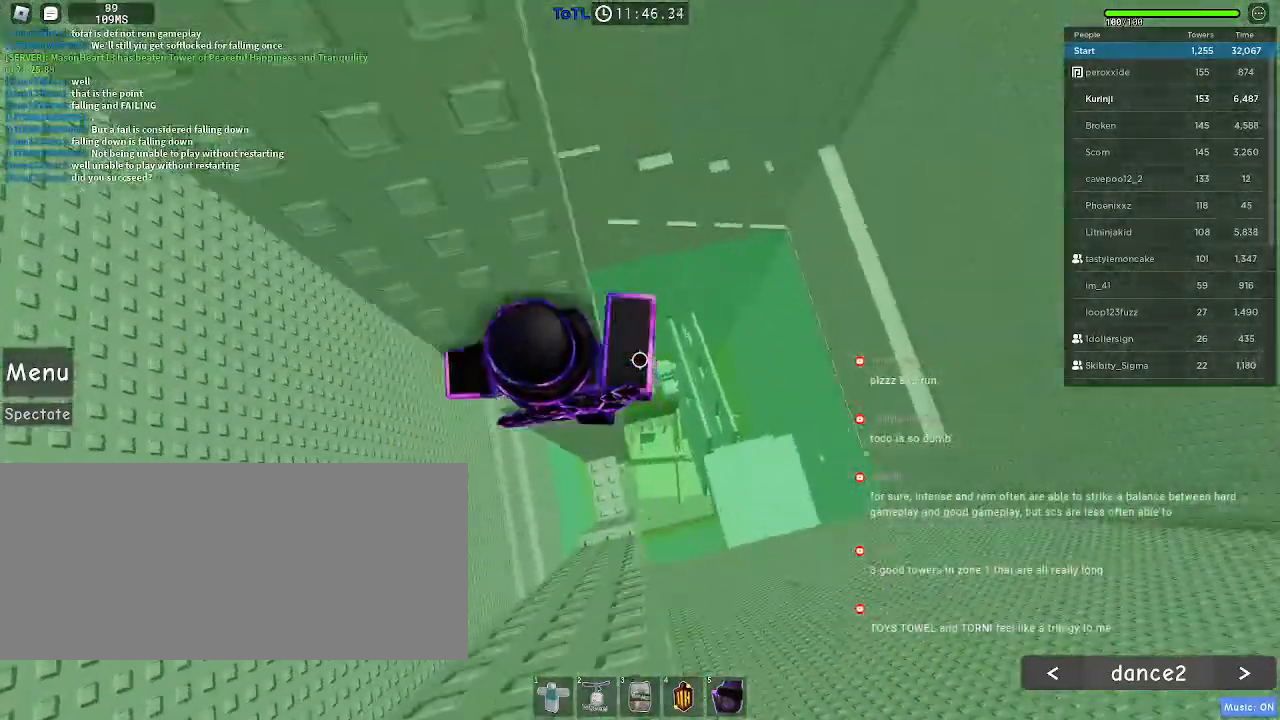
{"keys": ["a", "w"], "mouse": [], "events": [[134, "a", "up"], [150, "w", "up"], [267, "w", "down"], [367, "w", "up"], [484, "w", "down"], [500, "a", "down"]]}
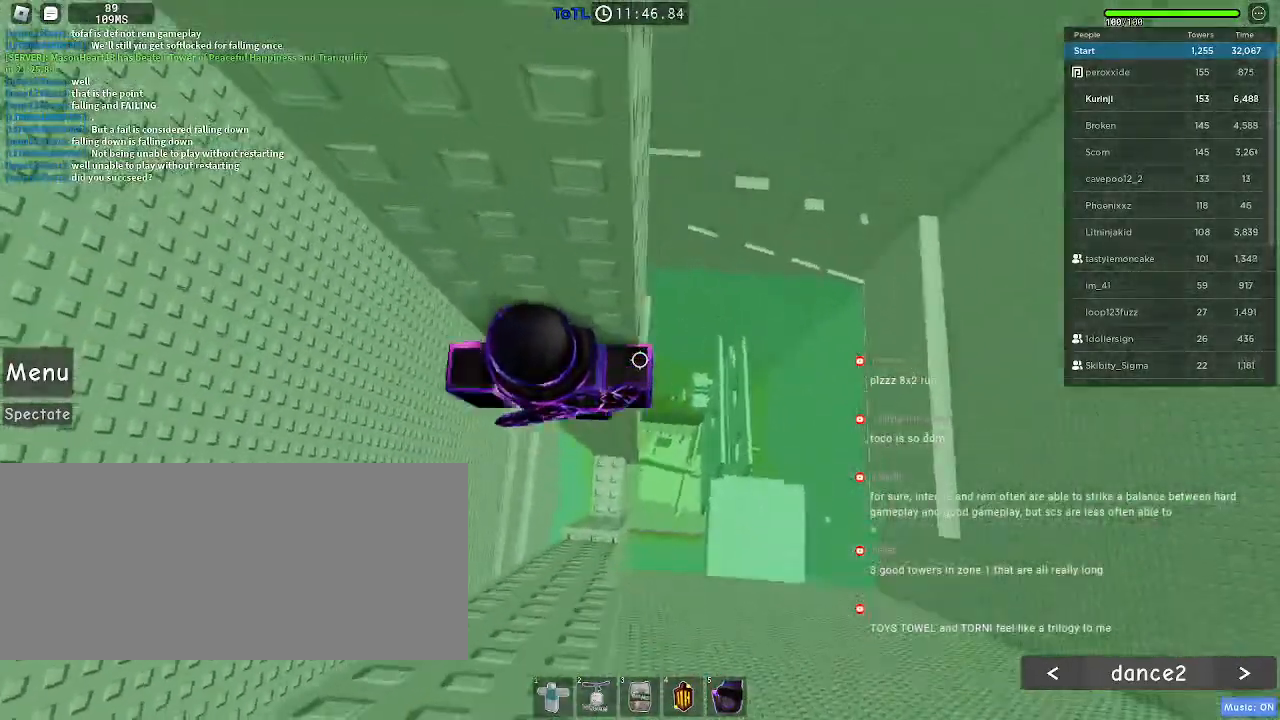
{"keys": ["shift"], "mouse": [], "events": [[84, "a", "up"], [100, "w", "up"], [467, "shift", "down"]]}
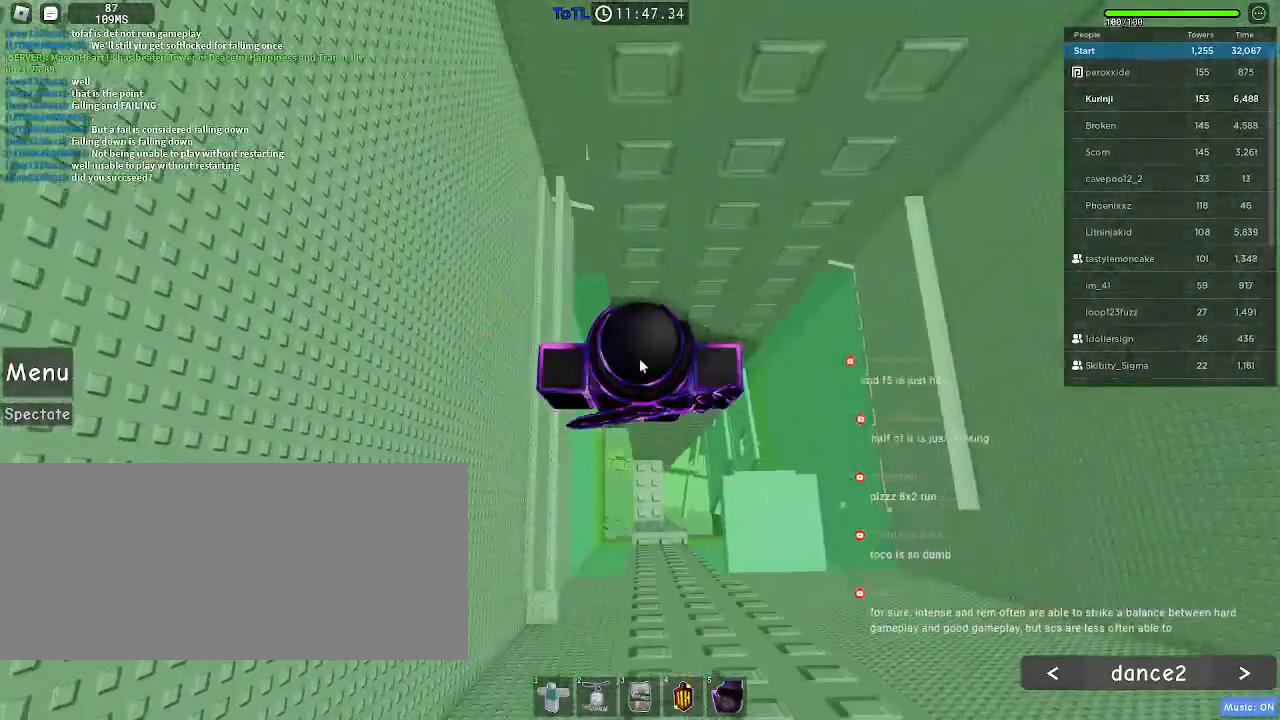
{"keys": [], "mouse": ["right"], "events": [[17, "mouse_right", "down"], [84, "shift", "up"]]}
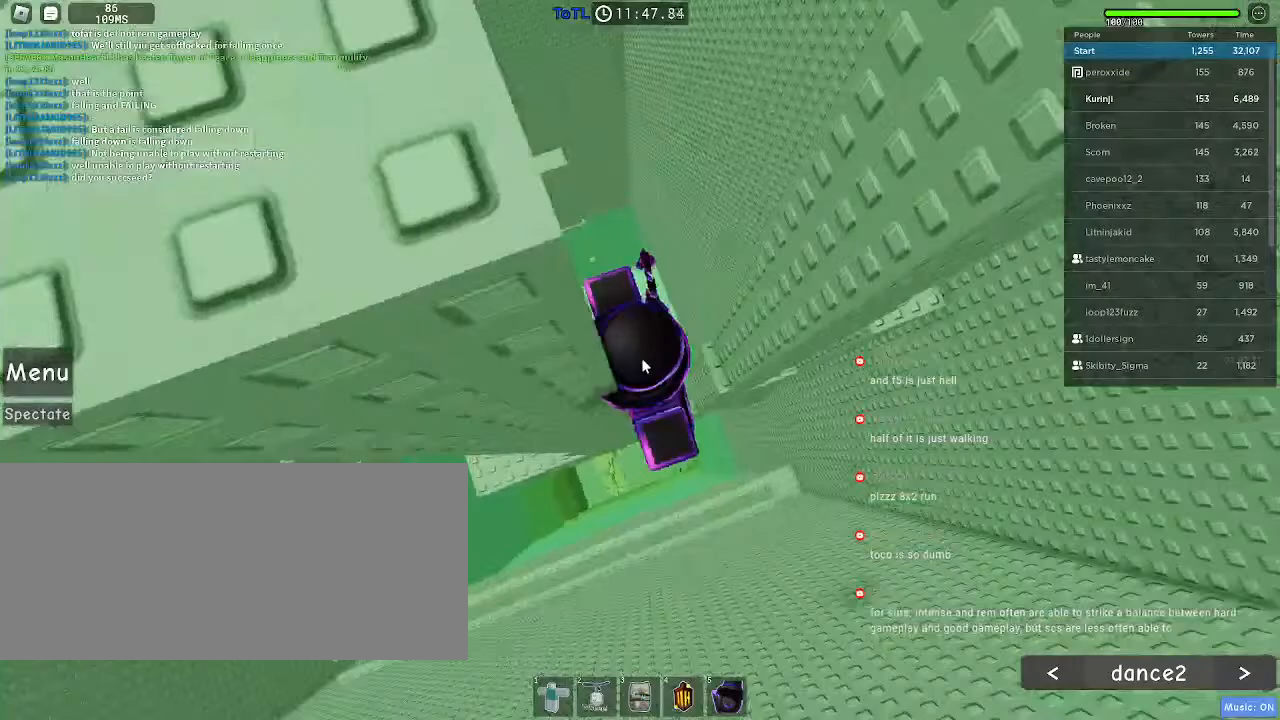
{"keys": ["d", "w"], "mouse": ["right"], "events": [[17, "d", "down"], [50, "shift", "down"], [117, "space", "down"], [150, "shift", "up"], [217, "space", "up"], [467, "w", "down"]]}
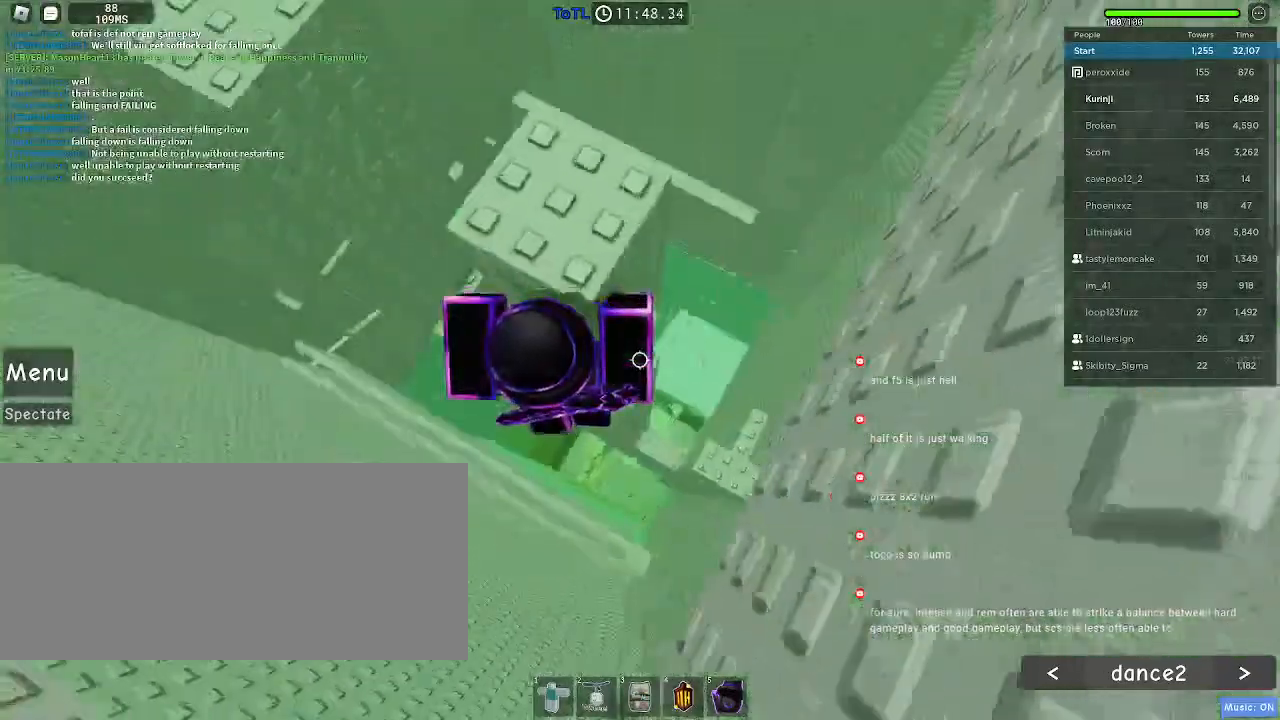
{"keys": [], "mouse": [], "events": [[167, "d", "up"], [350, "w", "up"], [400, "mouse_right", "up"]]}
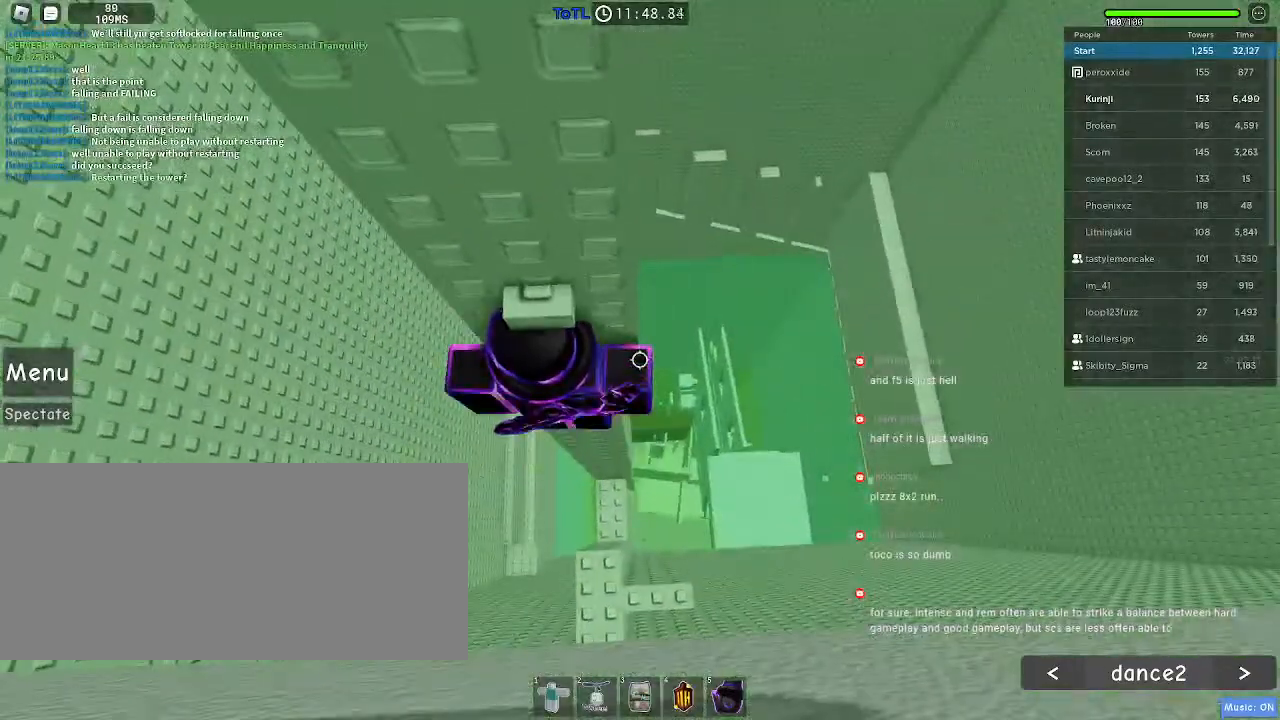
{"keys": [], "mouse": [], "events": [[50, "s", "down"], [117, "s", "up"], [134, "space", "down"], [234, "w", "down"], [250, "space", "up"], [500, "w", "up"]]}
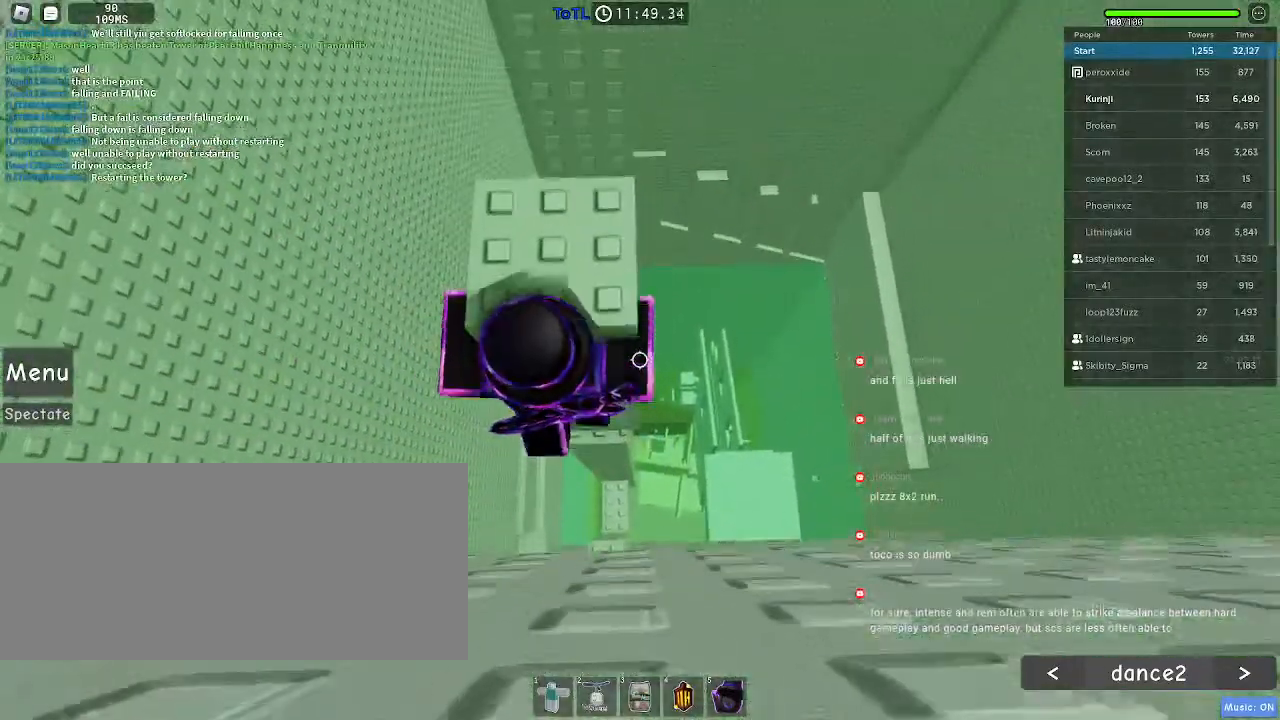
{"keys": [], "mouse": [], "events": [[100, "space", "down"], [200, "space", "up"], [234, "w", "down"], [334, "w", "up"]]}
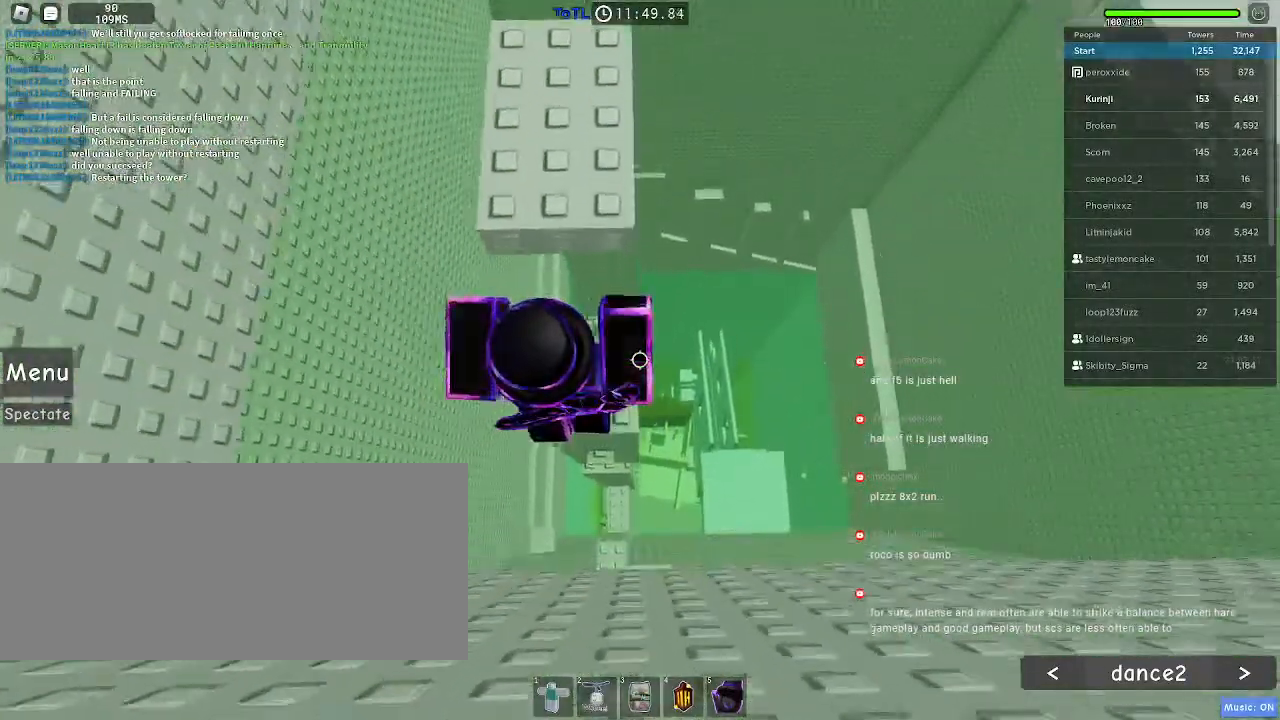
{"keys": ["w"], "mouse": [], "events": [[117, "space", "down"], [184, "w", "down"], [217, "space", "up"]]}
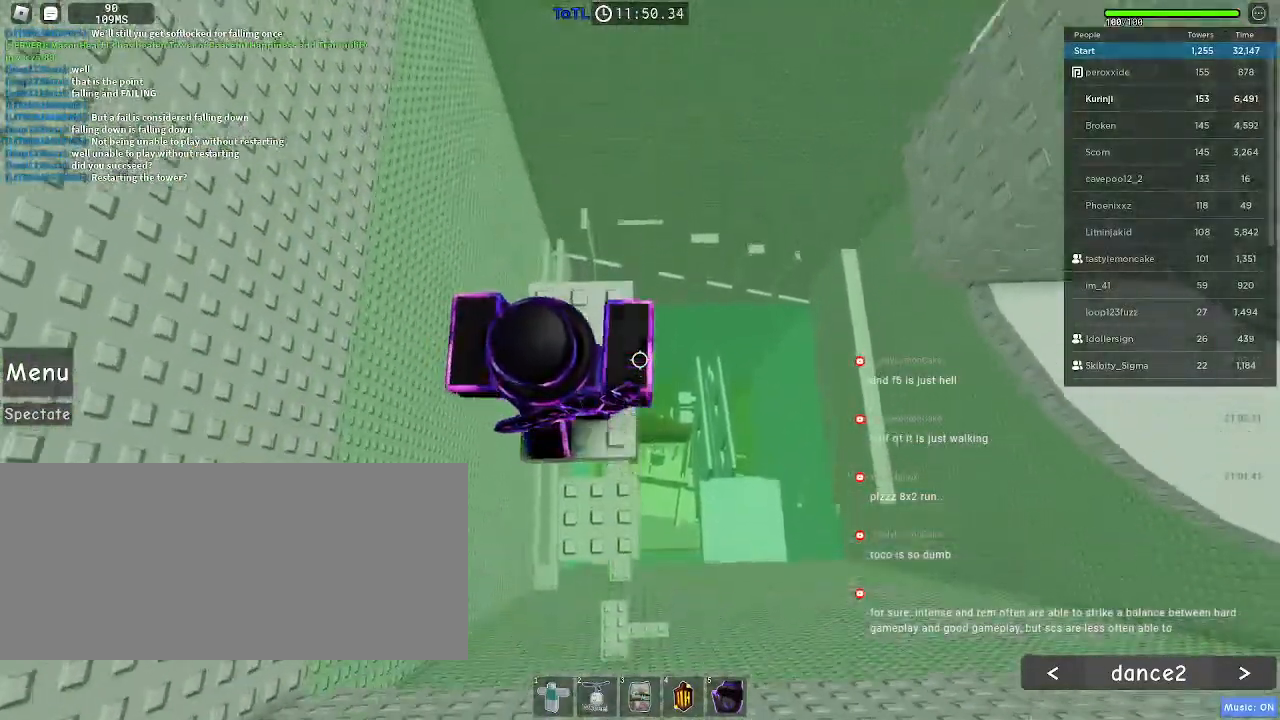
{"keys": [], "mouse": [], "events": [[67, "w", "up"]]}
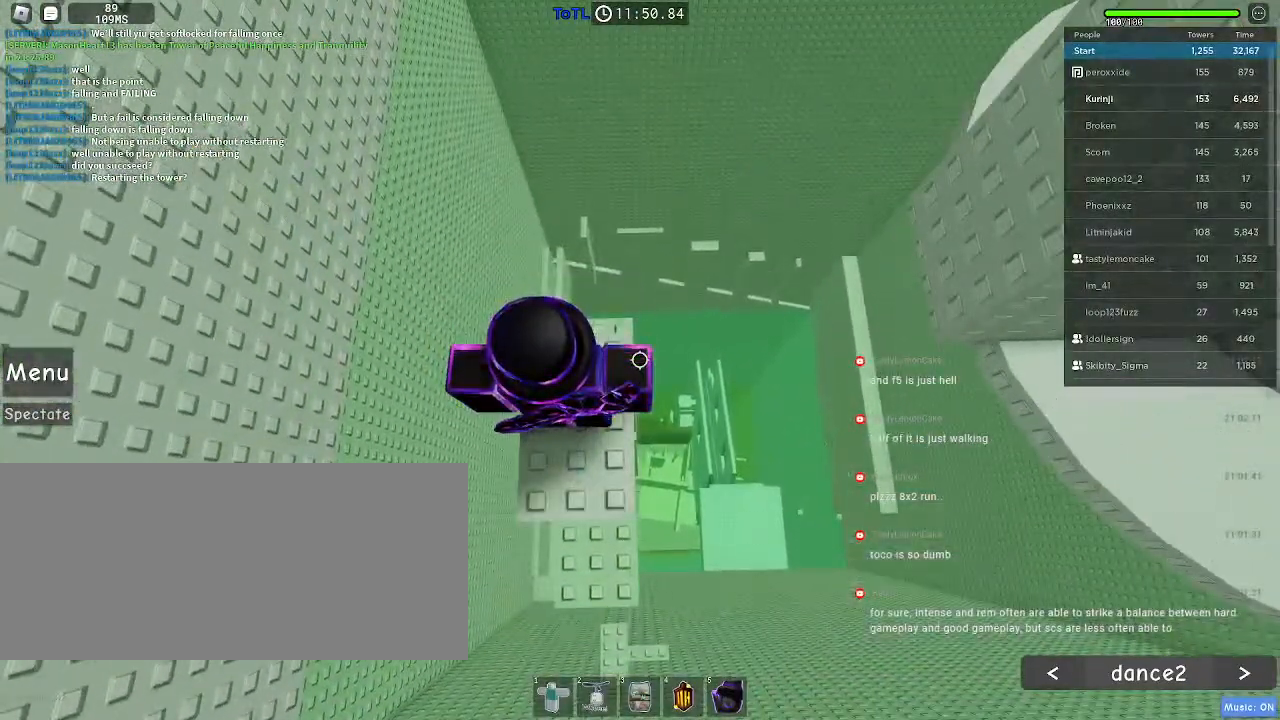
{"keys": [], "mouse": [], "events": []}
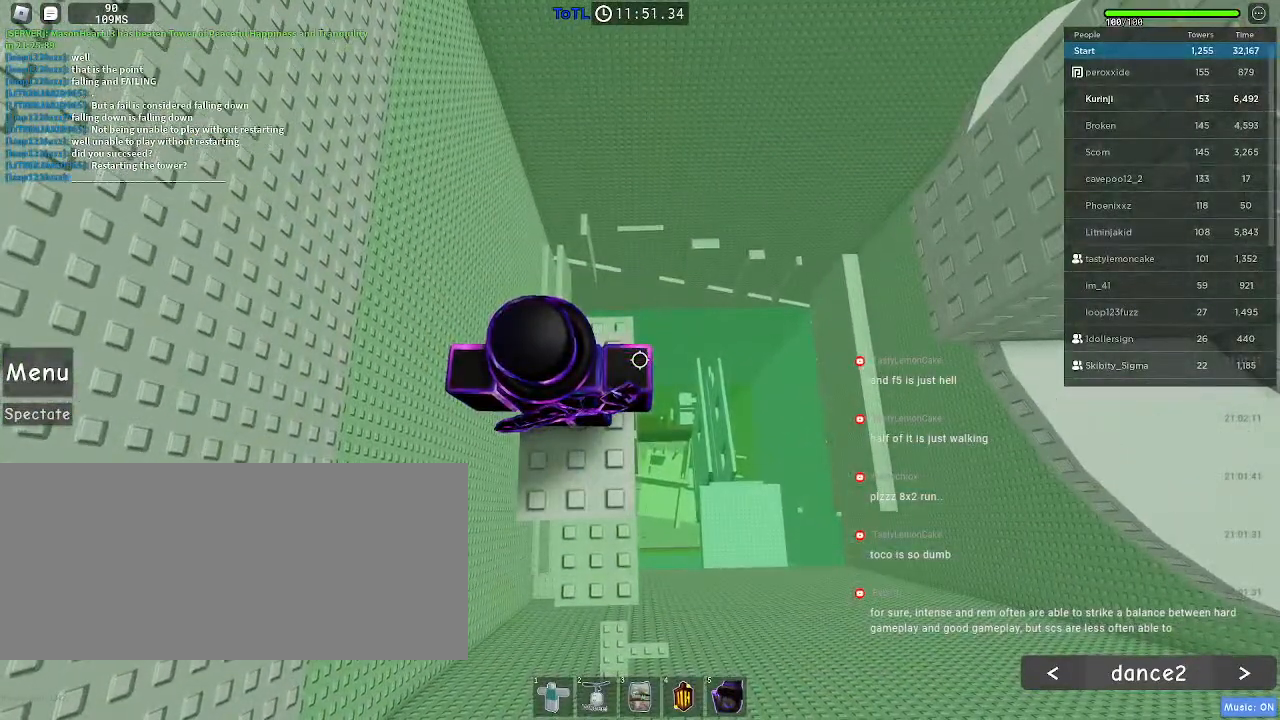
{"keys": [], "mouse": [], "events": []}
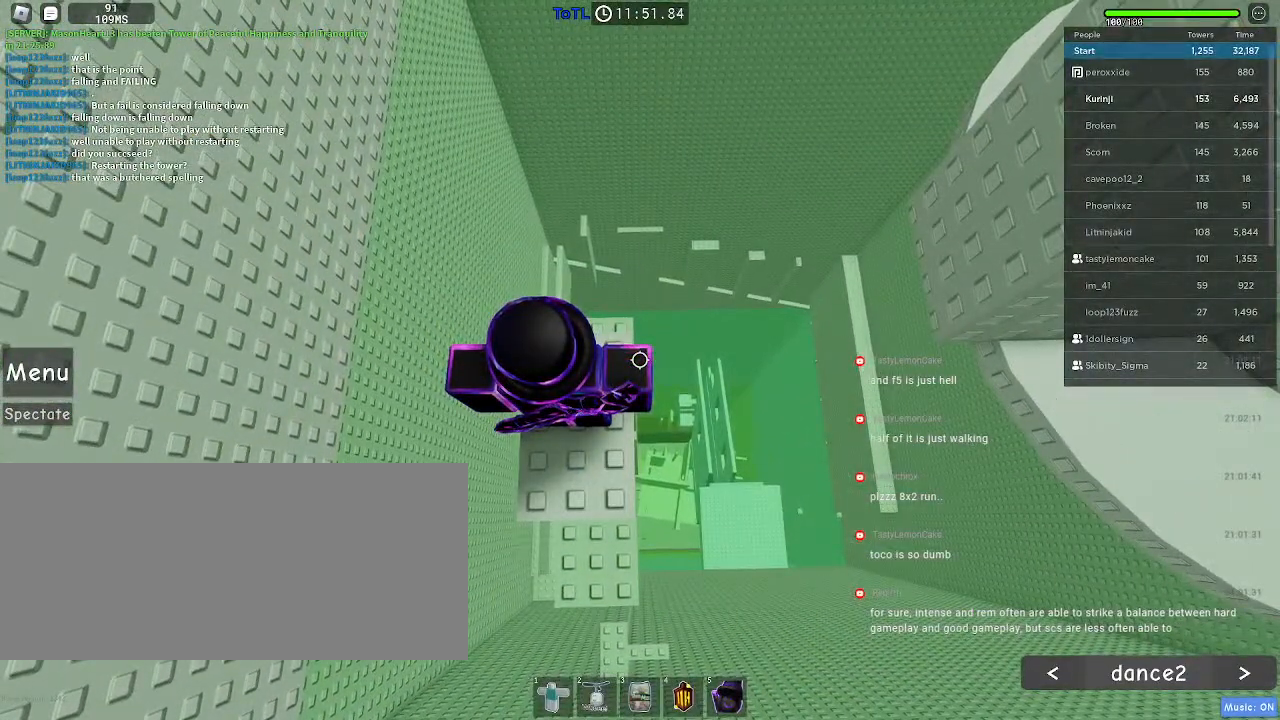
{"keys": [], "mouse": [], "events": []}
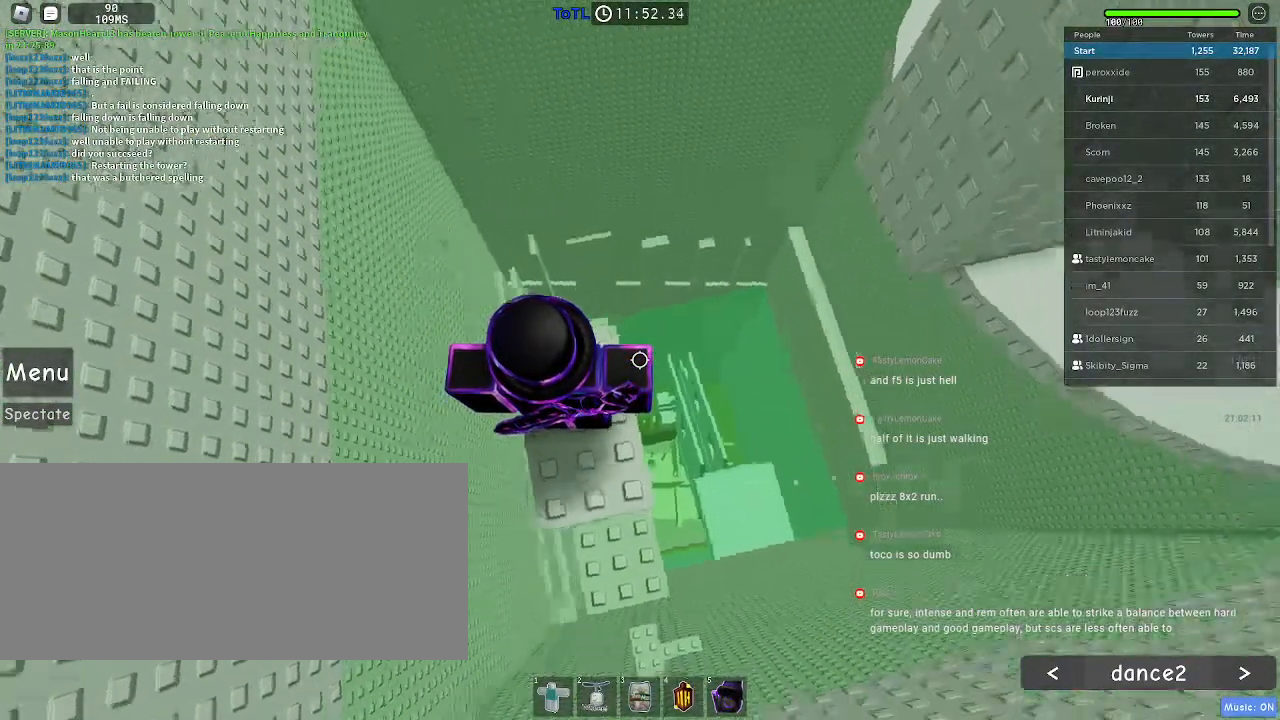
{"keys": [], "mouse": [], "events": []}
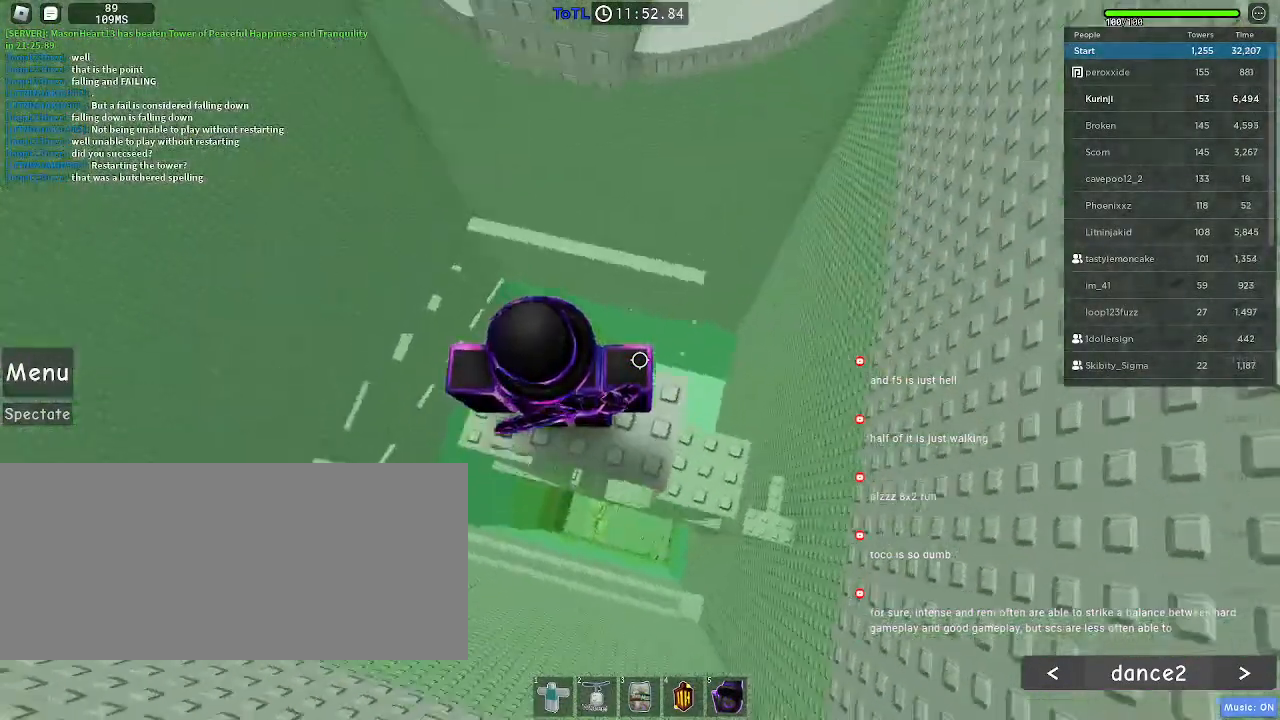
{"keys": [], "mouse": [], "events": []}
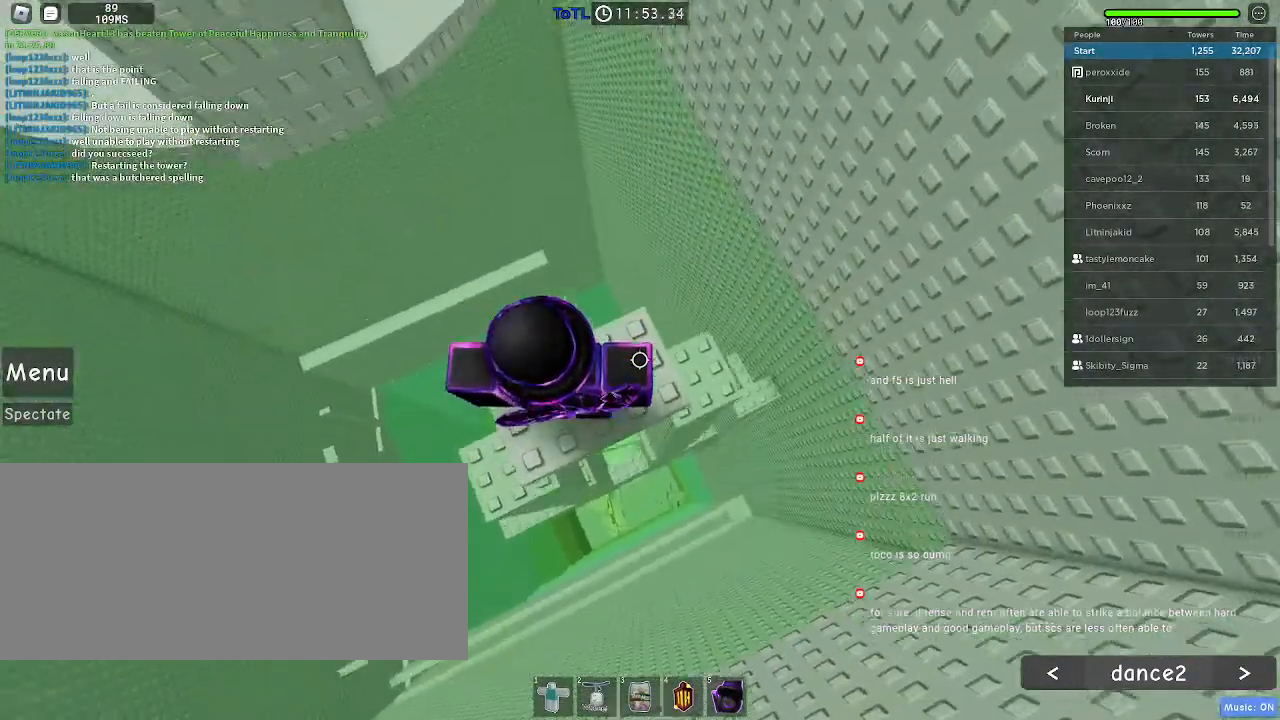
{"keys": [], "mouse": [], "events": [[50, "mouse_wheel", "down"], [200, "mouse_wheel", "up"], [300, "a", "down"], [350, "a", "up"]]}
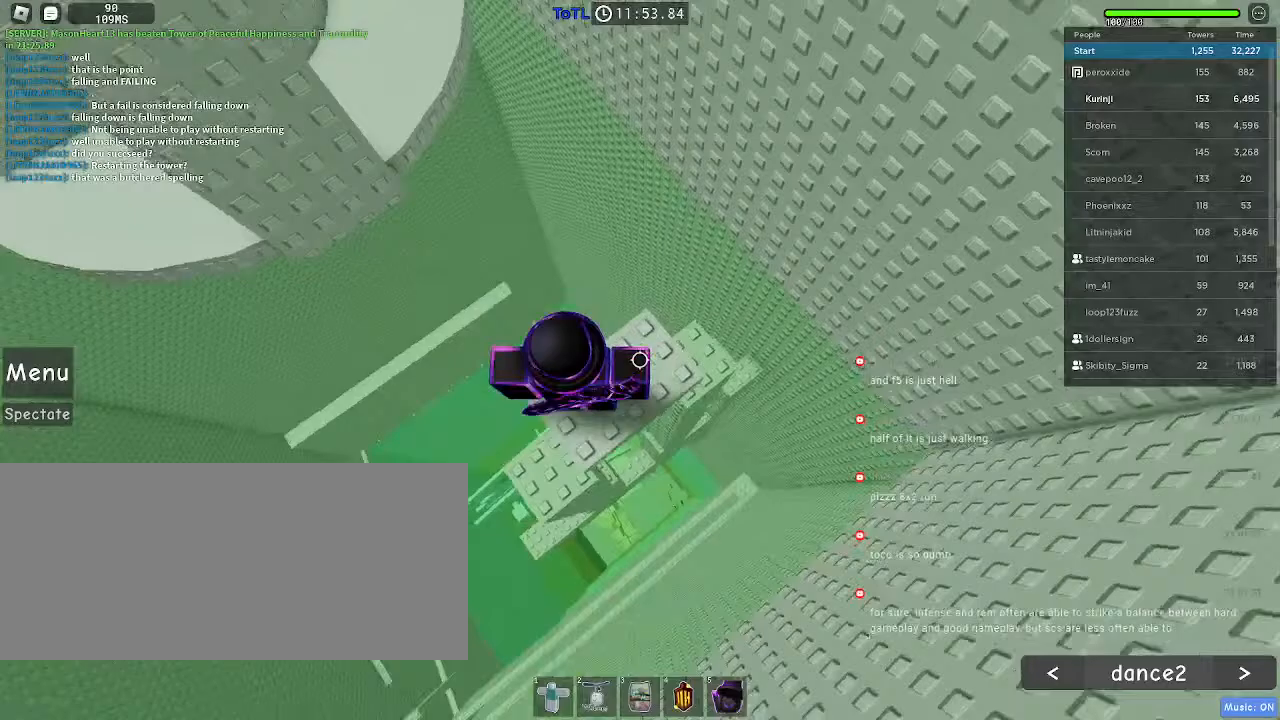
{"keys": ["a", "space"], "mouse": [], "events": [[250, "a", "down"], [484, "space", "down"]]}
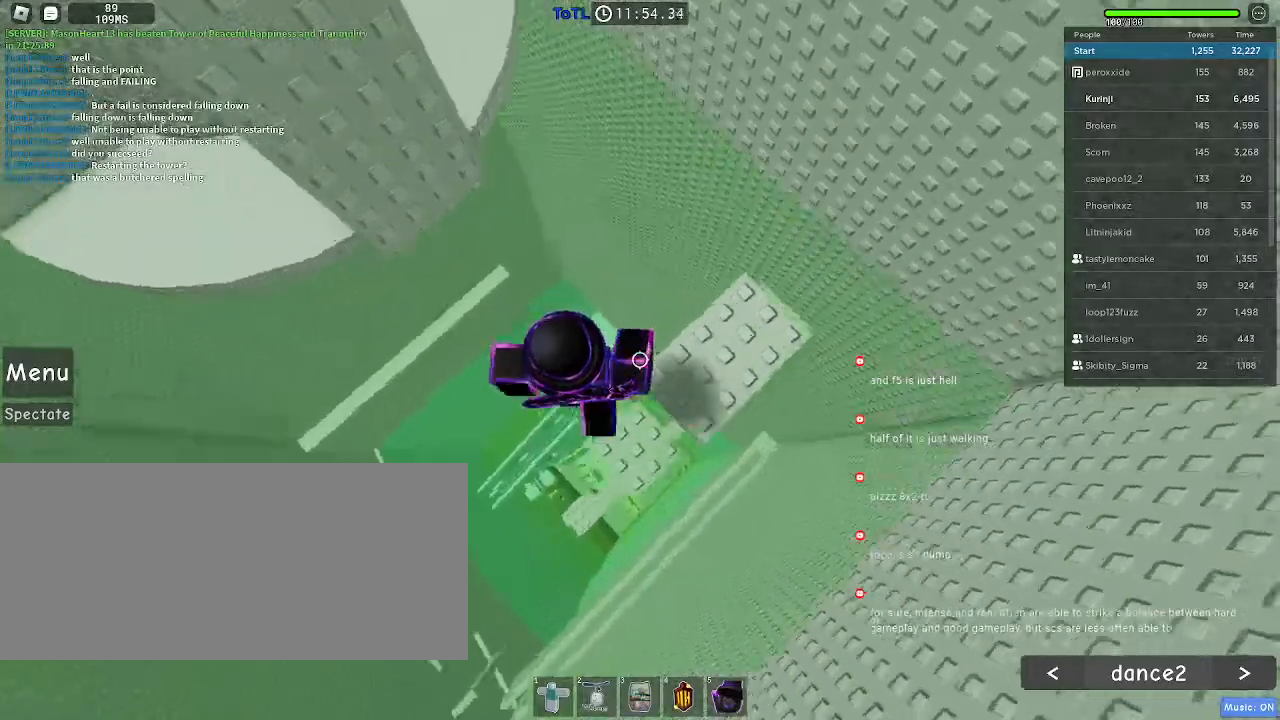
{"keys": ["a", "space"], "mouse": [], "events": []}
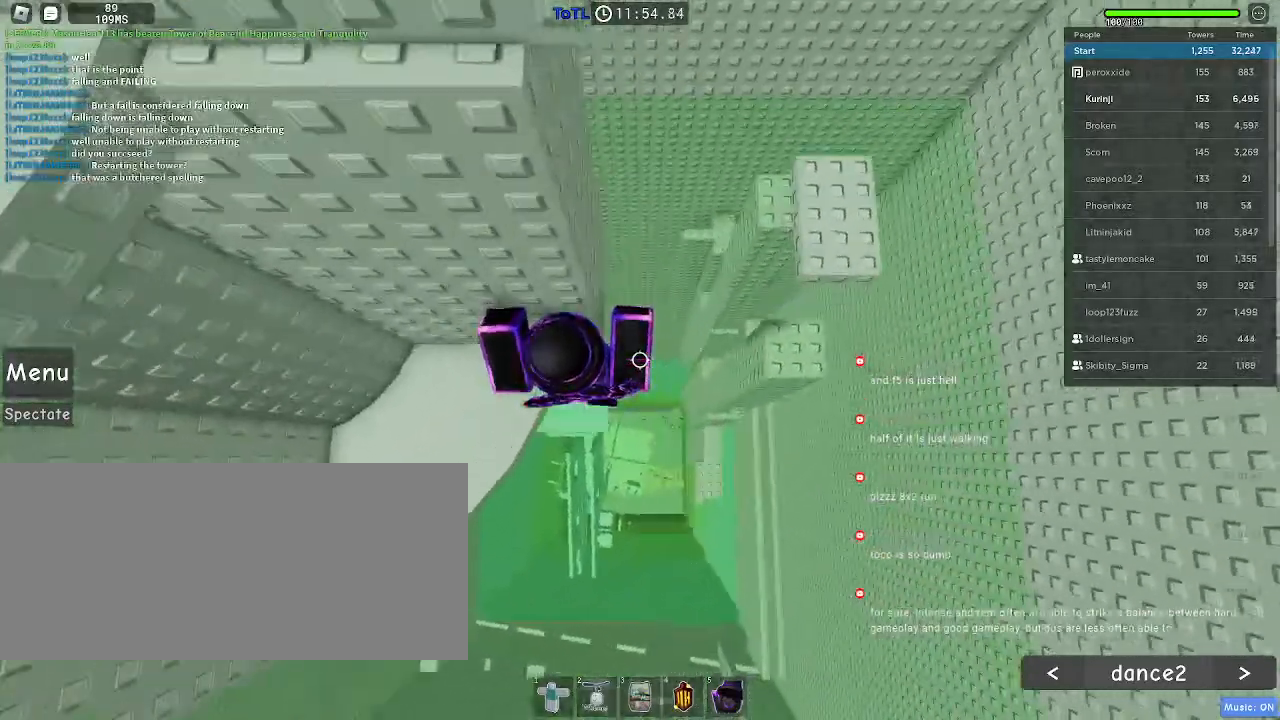
{"keys": ["a"], "mouse": [], "events": [[134, "space", "up"]]}
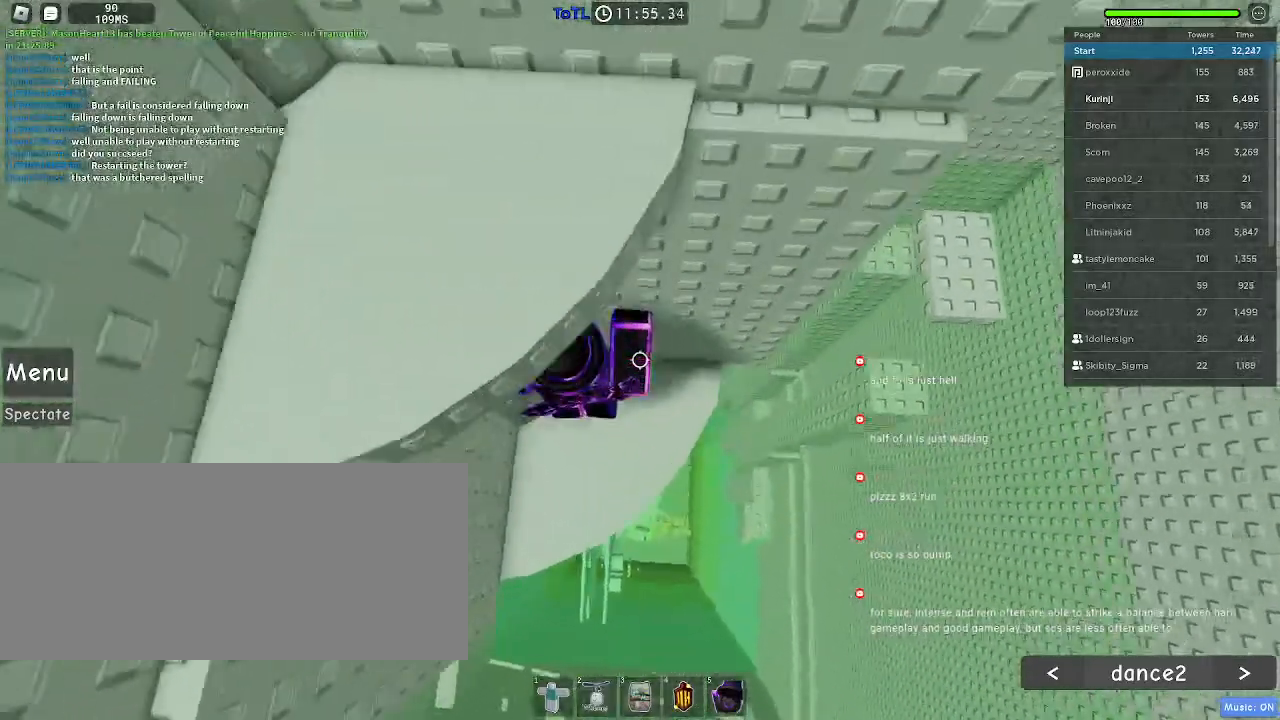
{"keys": ["a", "w"], "mouse": [], "events": [[250, "a", "up"], [434, "a", "down"], [434, "w", "down"]]}
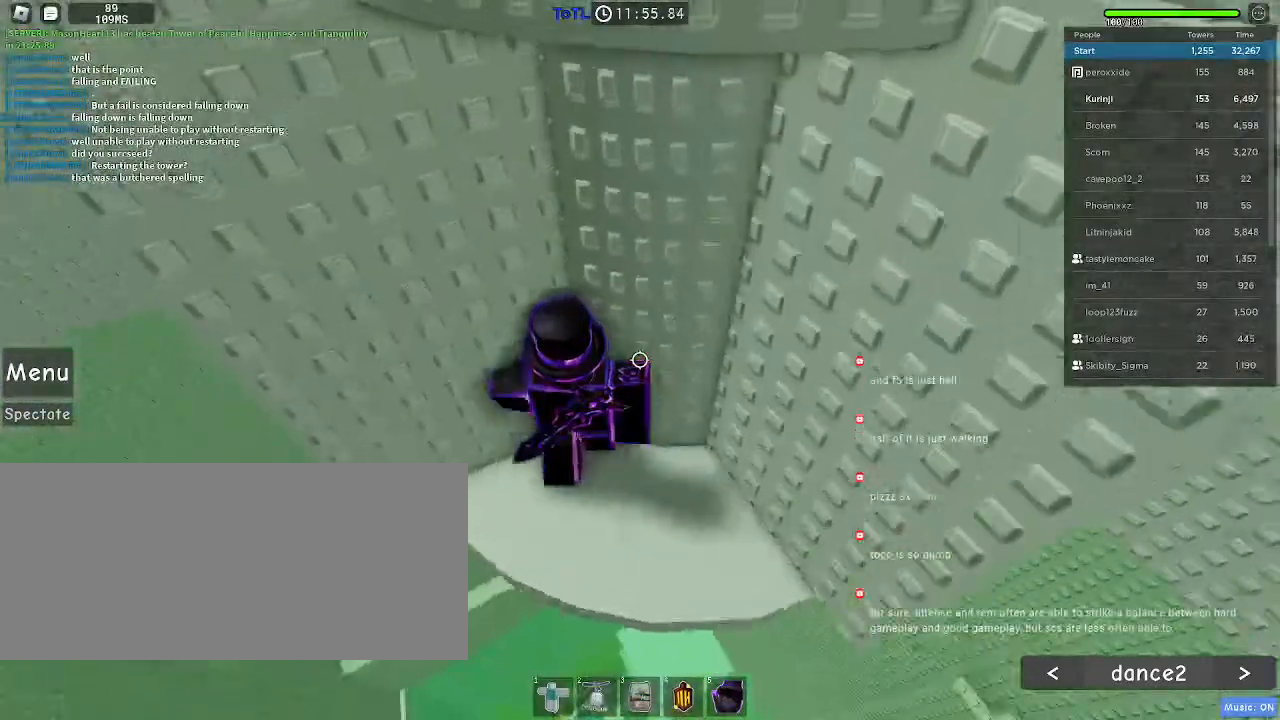
{"keys": ["w"], "mouse": [], "events": [[67, "a", "up"], [67, "w", "up"], [184, "w", "down"]]}
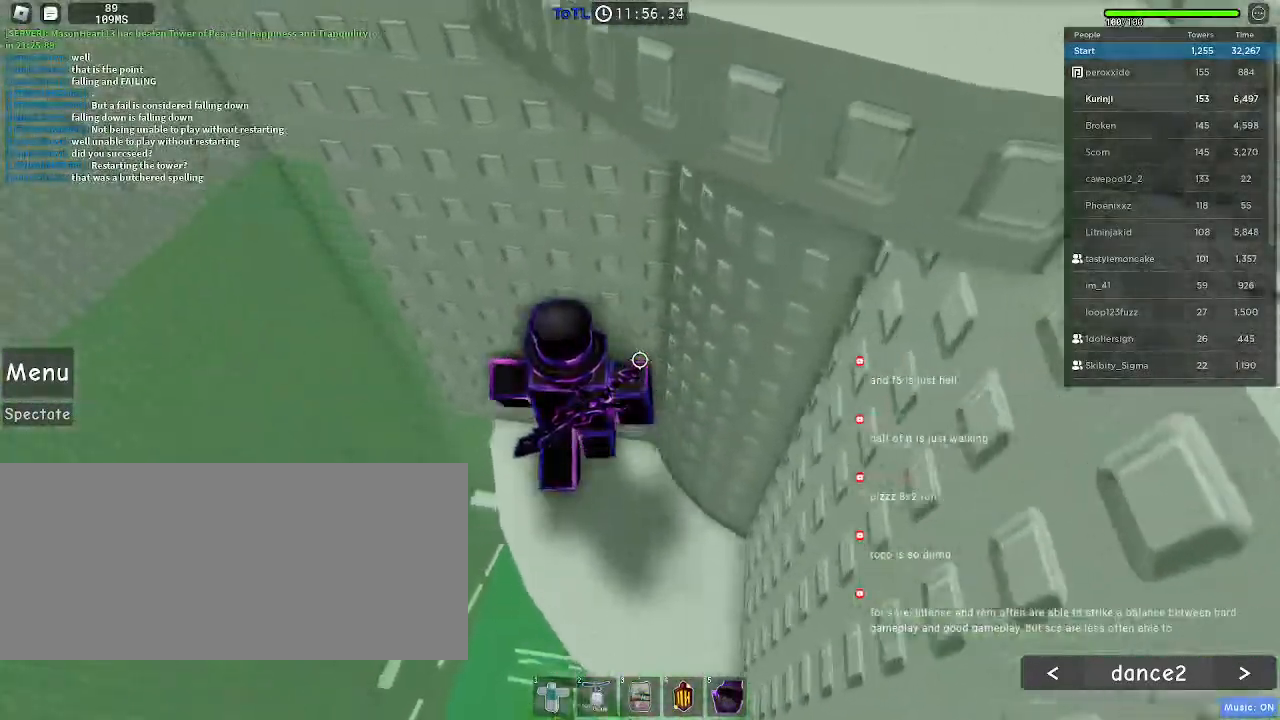
{"keys": ["w"], "mouse": [], "events": []}
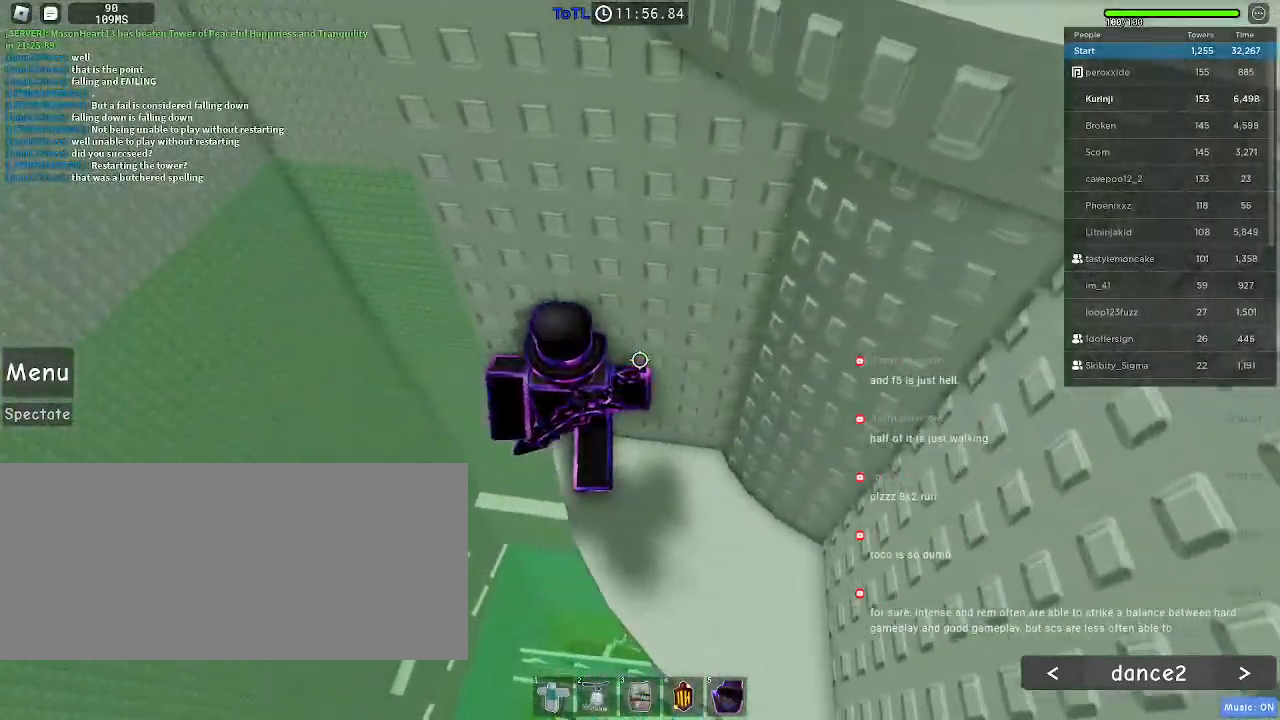
{"keys": ["a"], "mouse": [], "events": [[100, "w", "up"], [267, "a", "down"], [400, "space", "down"], [500, "space", "up"]]}
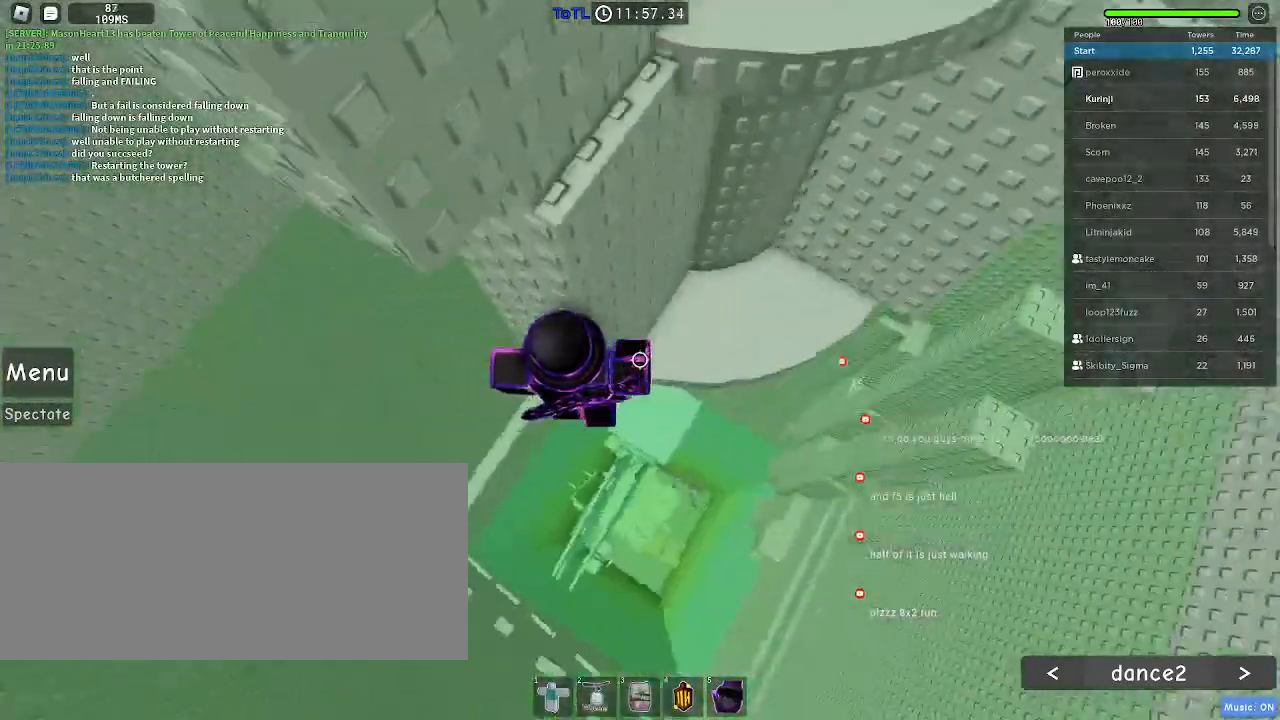
{"keys": ["a"], "mouse": [], "events": []}
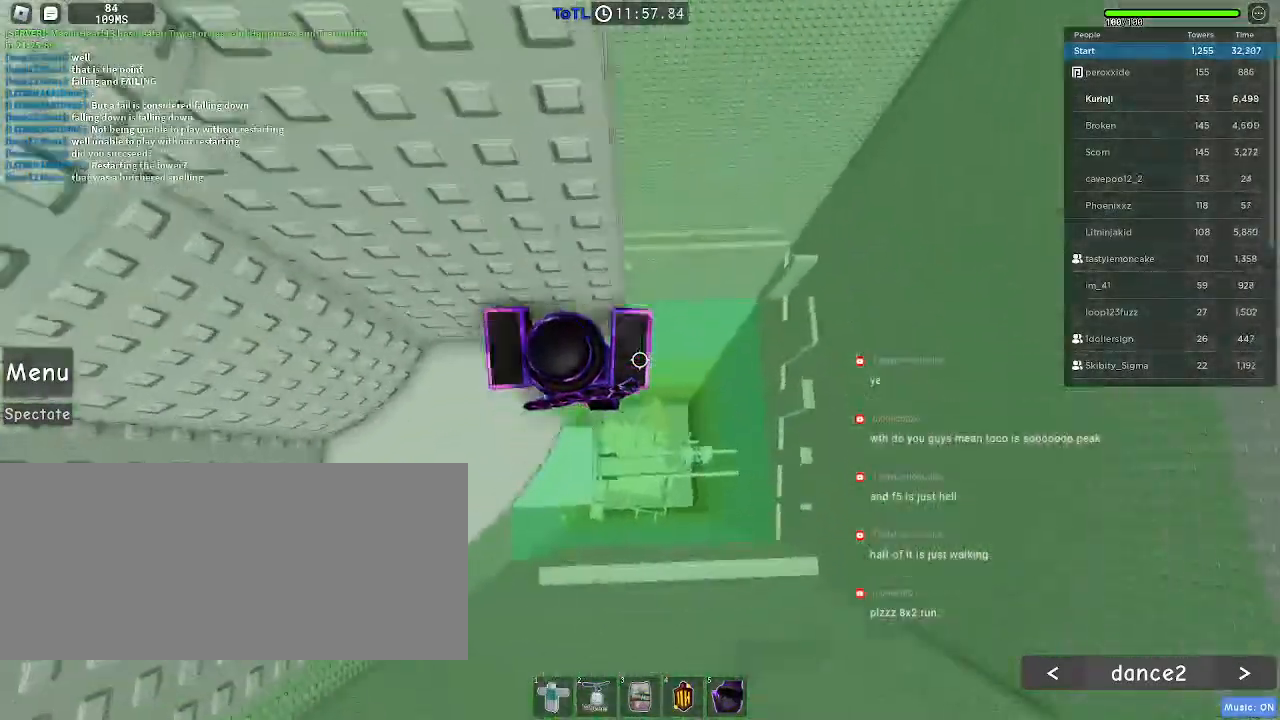
{"keys": ["a", "w"], "mouse": [], "events": [[350, "w", "down"]]}